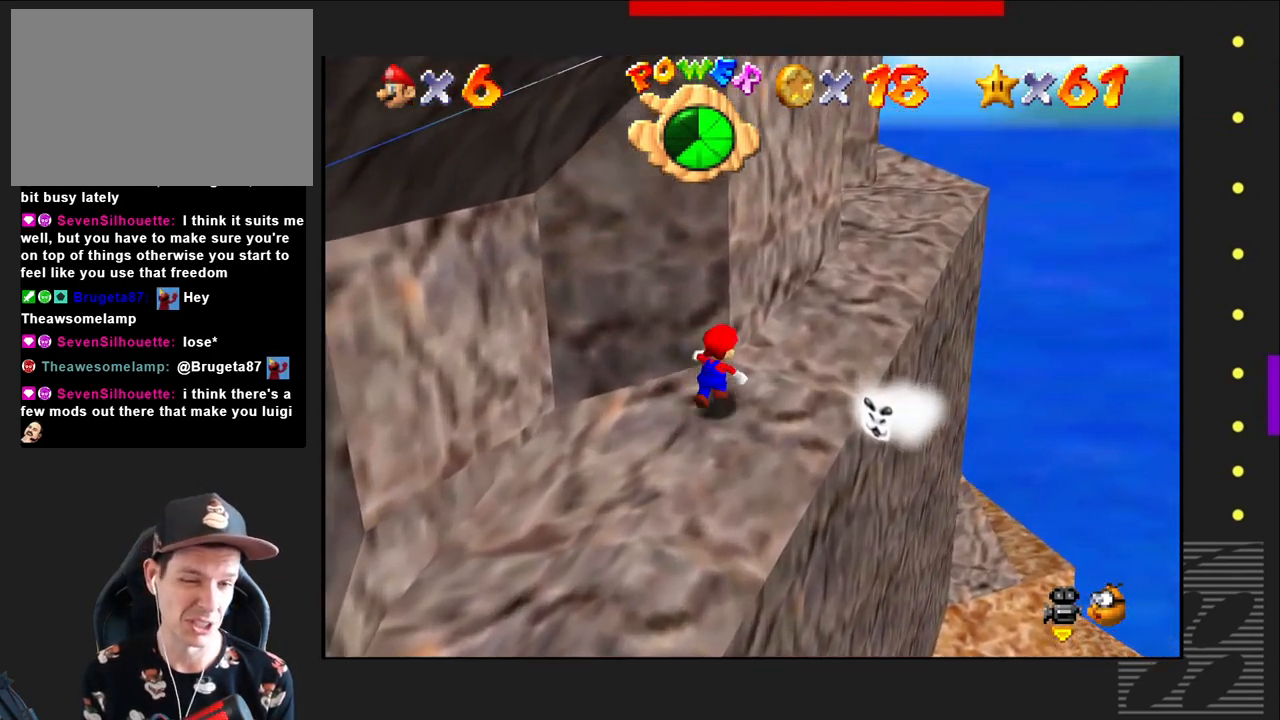
Gameplay with a controller (PlayStation layout); each line is a JSON object with the inputs held at the frame after it. "events" lists button and stick changes between this image and that frame as [ms after this image, input, new state], when the widget could be followed in between.
{"buttons": [], "left_stick": "up-right", "right_stick": "center", "events": []}
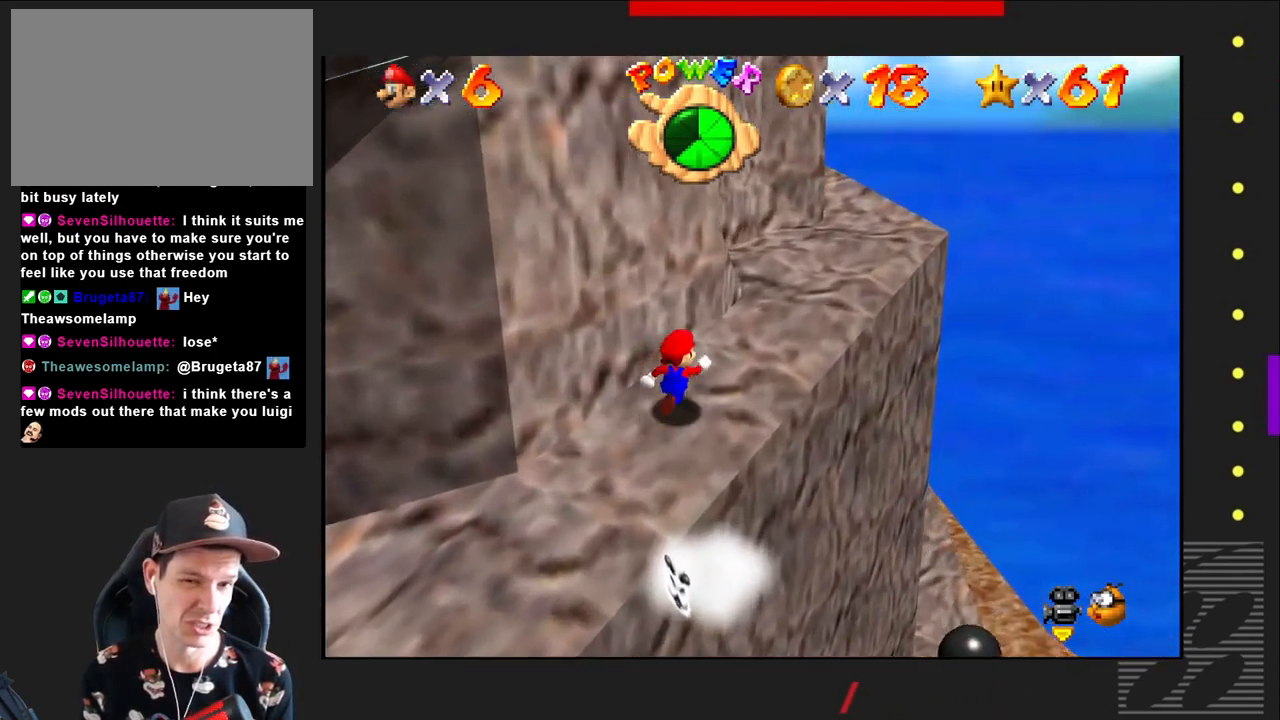
{"buttons": [], "left_stick": "up-right", "right_stick": "center", "events": []}
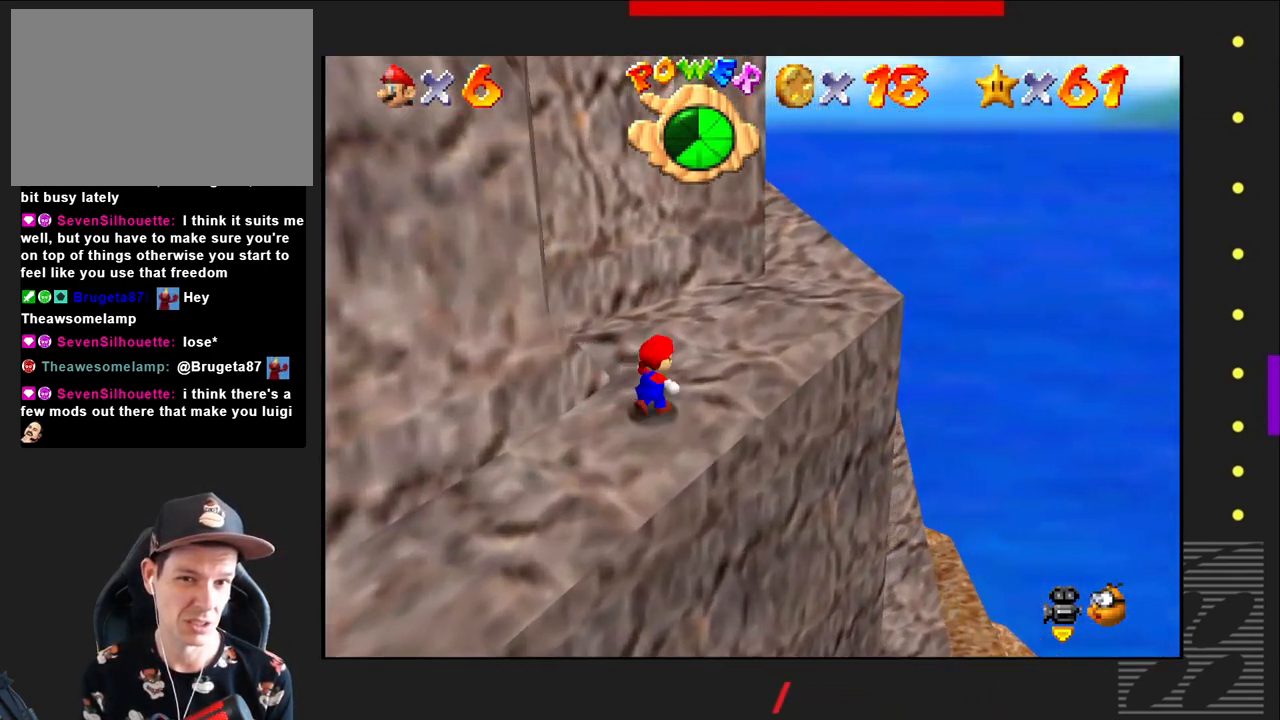
{"buttons": [], "left_stick": "up-right", "right_stick": "center", "events": []}
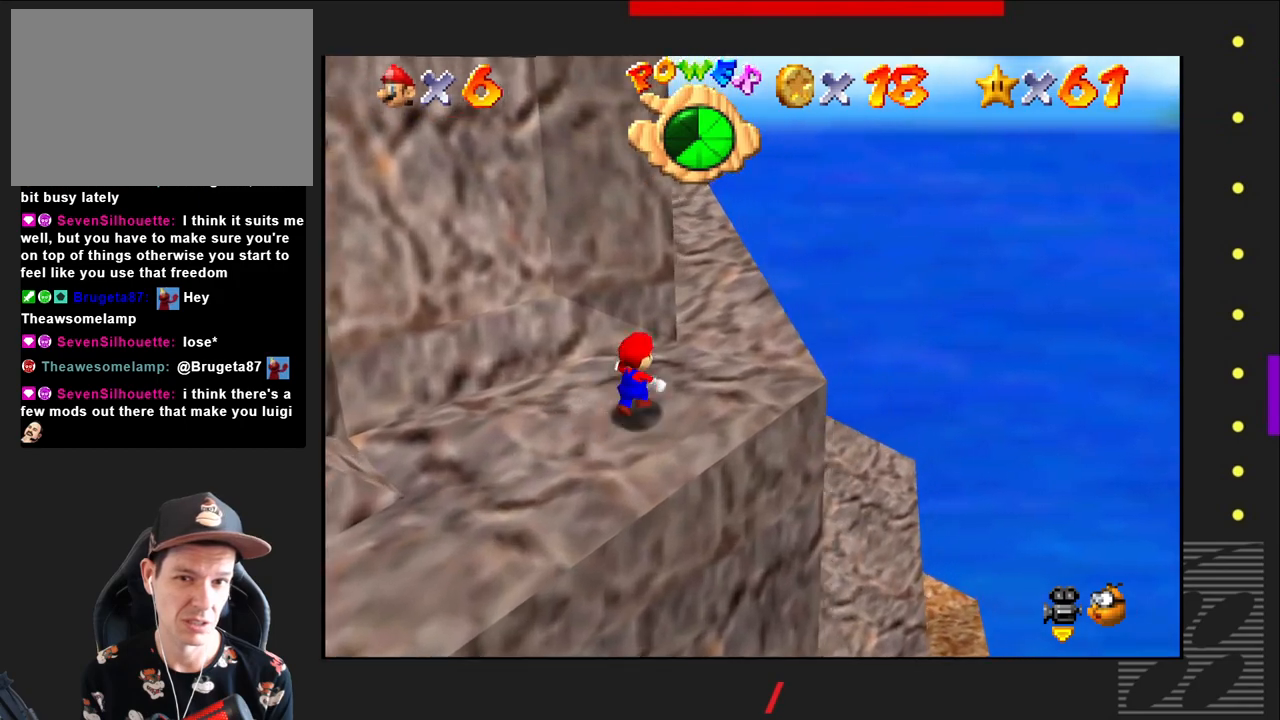
{"buttons": [], "left_stick": "up", "right_stick": "center", "events": [[350, "left_stick", "up"]]}
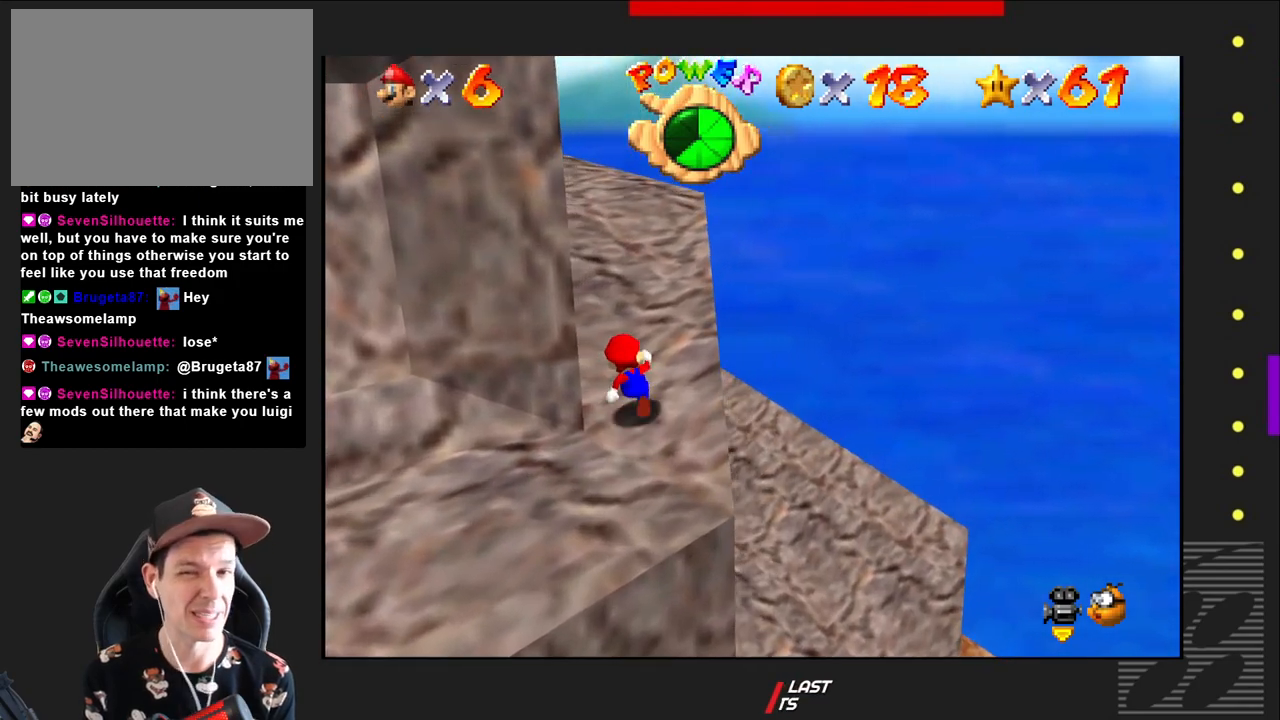
{"buttons": [], "left_stick": "up", "right_stick": "center", "events": []}
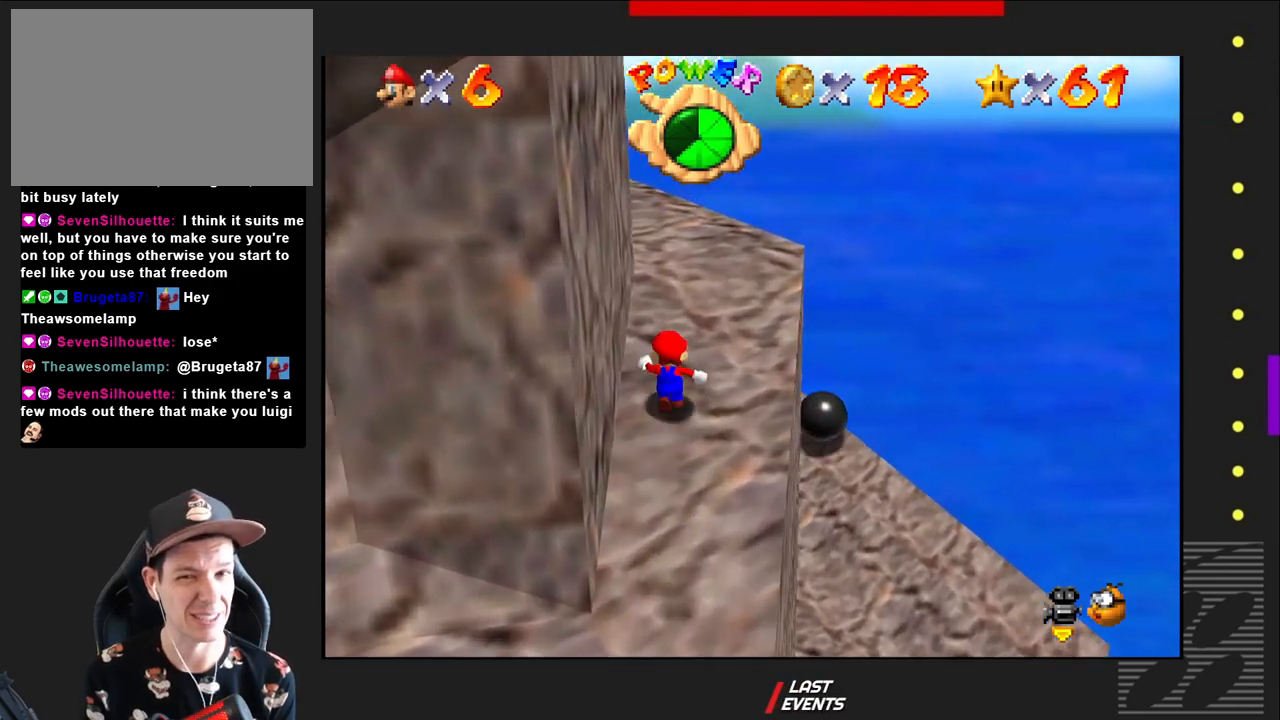
{"buttons": [], "left_stick": "up", "right_stick": "center", "events": []}
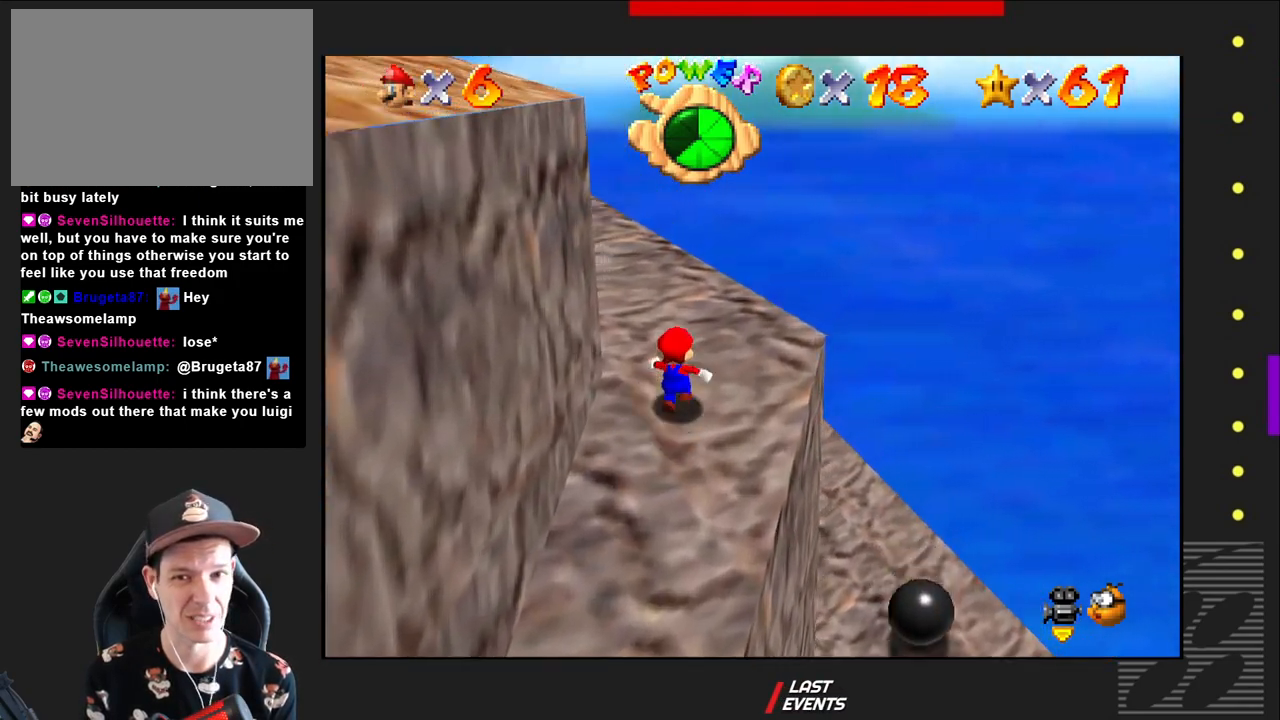
{"buttons": [], "left_stick": "up", "right_stick": "center", "events": []}
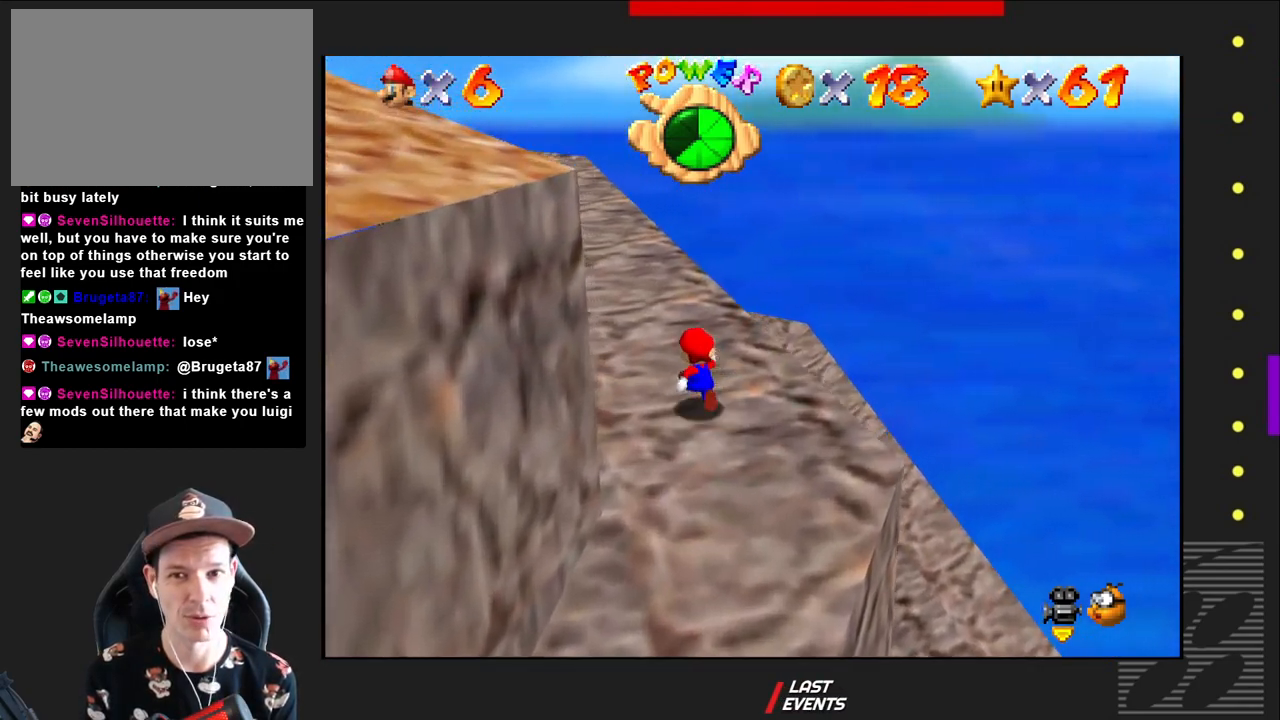
{"buttons": [], "left_stick": "up", "right_stick": "center", "events": []}
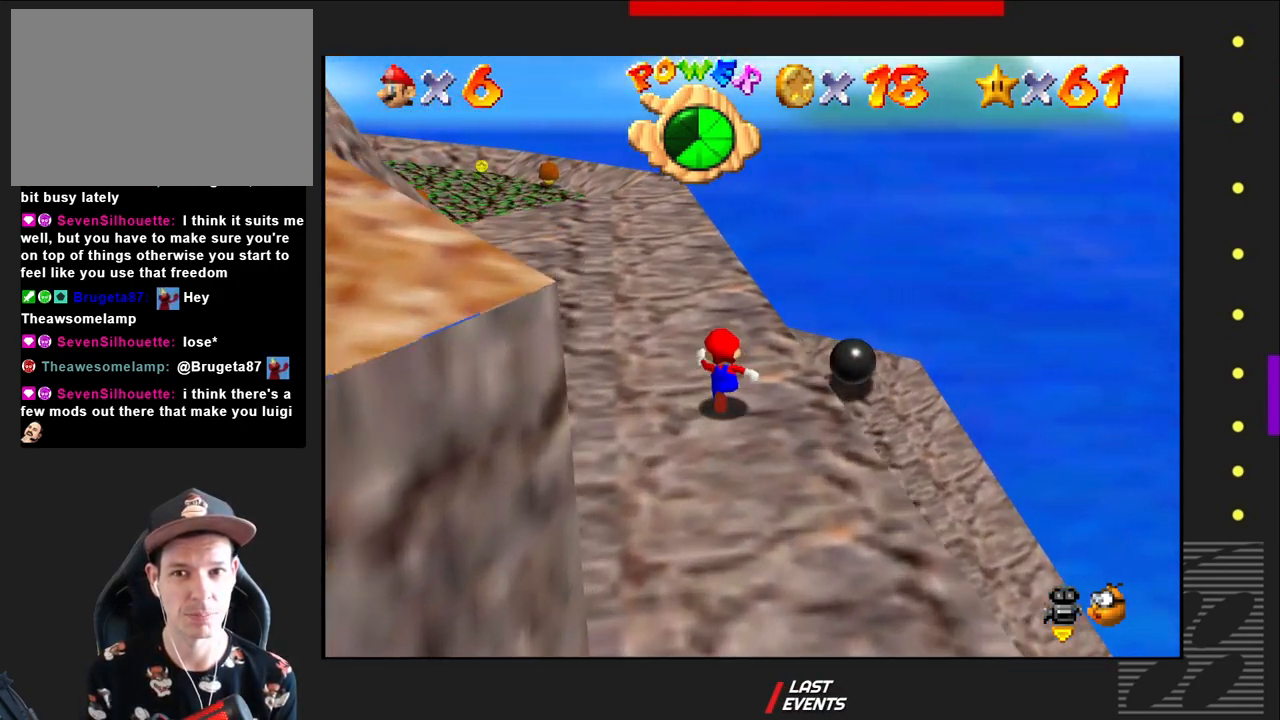
{"buttons": [], "left_stick": "up", "right_stick": "center", "events": []}
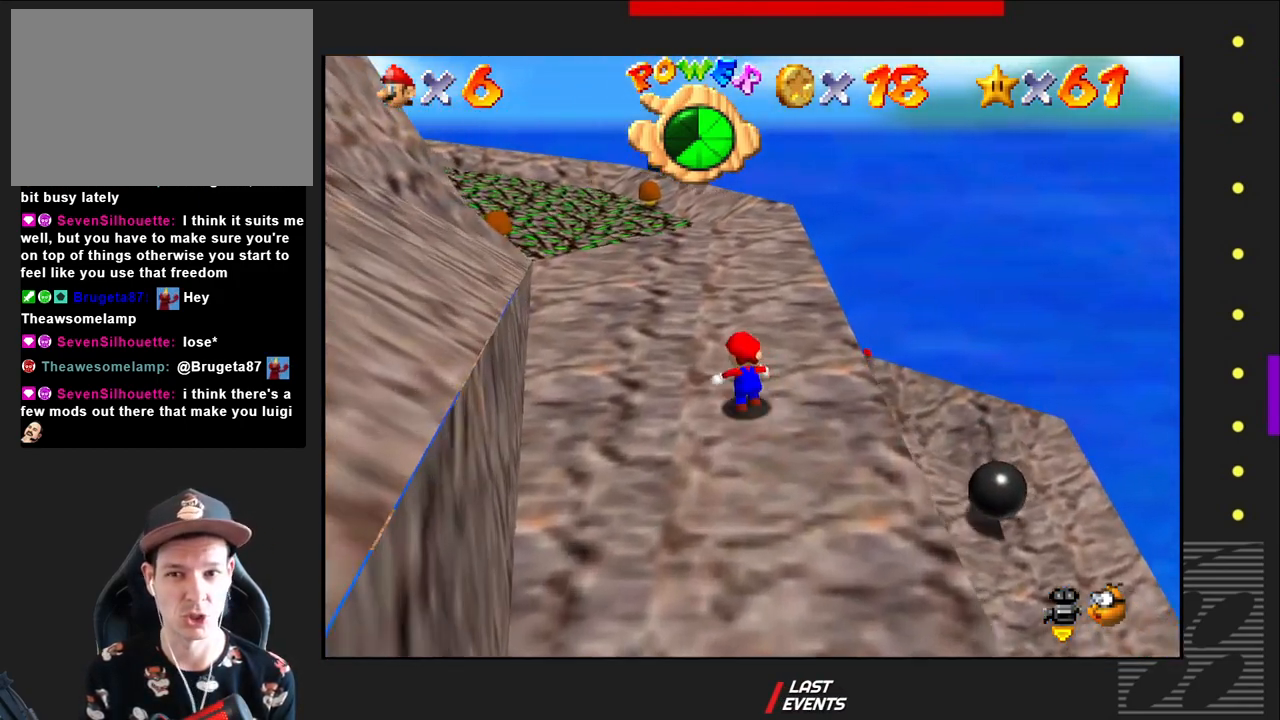
{"buttons": [], "left_stick": "up", "right_stick": "center", "events": []}
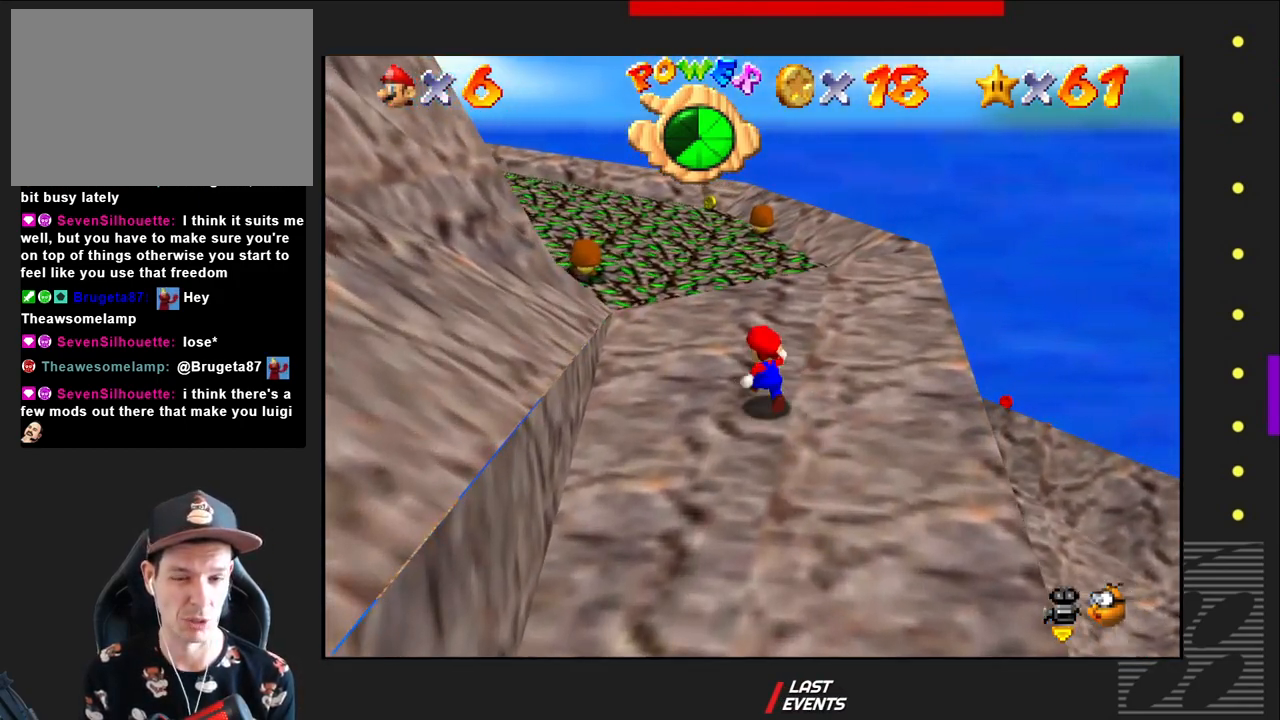
{"buttons": ["CROSS"], "left_stick": "up", "right_stick": "center", "events": [[300, "SQUARE", "down"], [400, "CROSS", "down"], [417, "SQUARE", "up"]]}
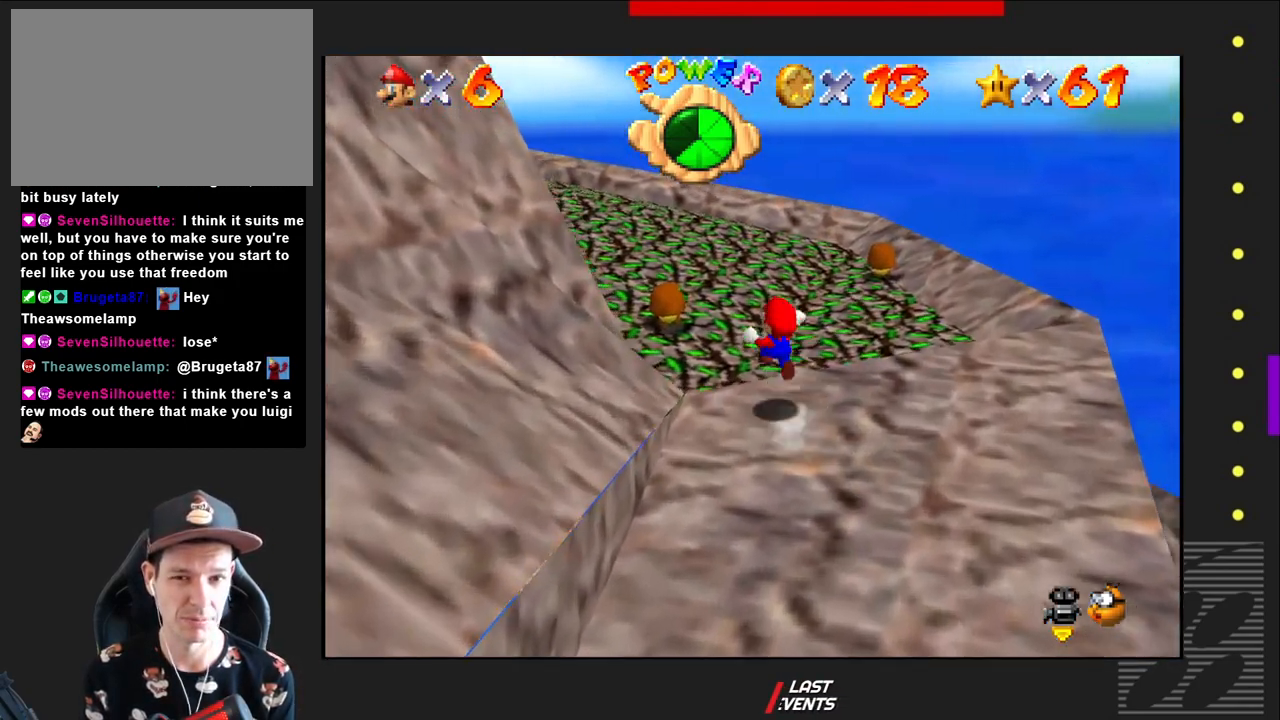
{"buttons": [], "left_stick": "up", "right_stick": "center", "events": [[33, "CROSS", "up"]]}
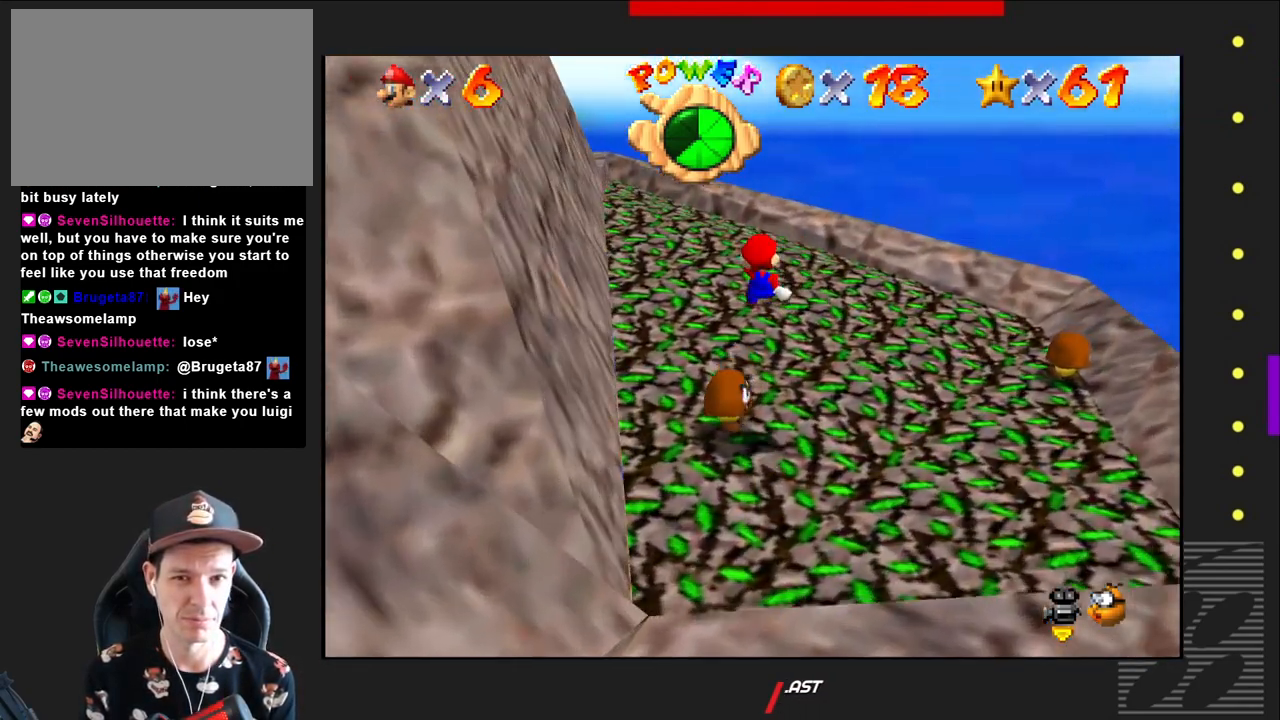
{"buttons": [], "left_stick": "up", "right_stick": "center", "events": []}
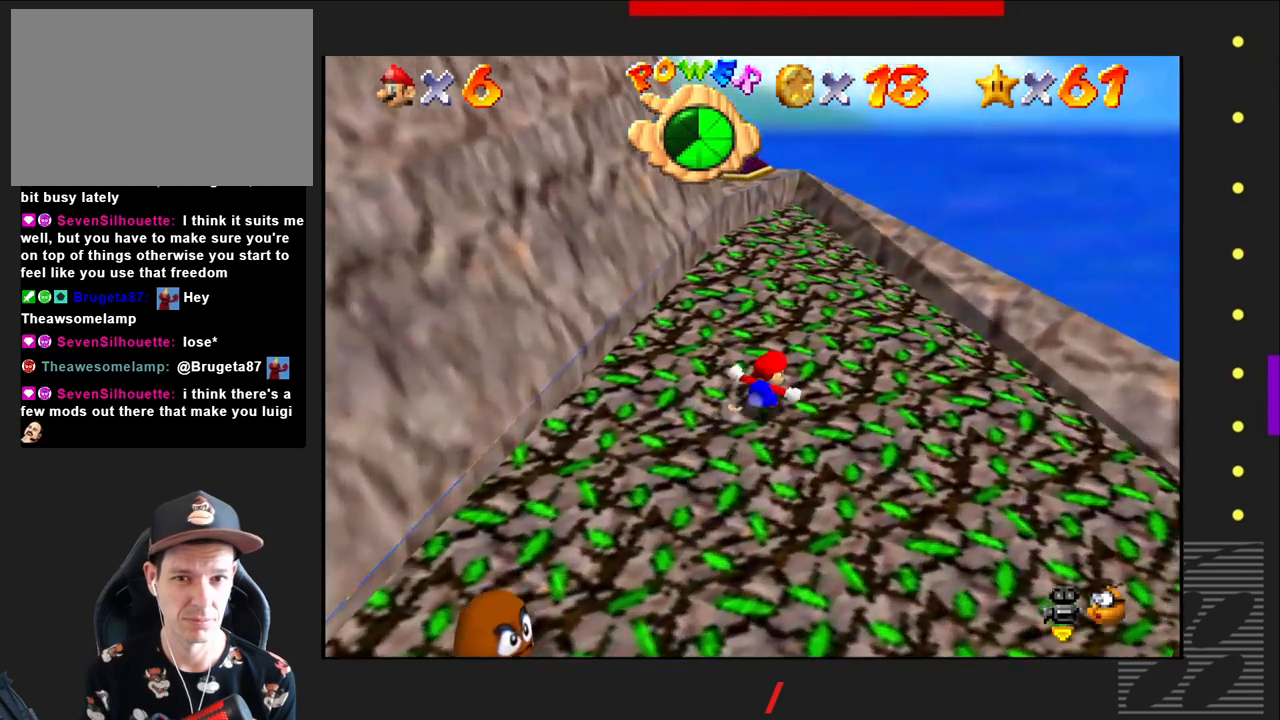
{"buttons": [], "left_stick": "up", "right_stick": "center", "events": []}
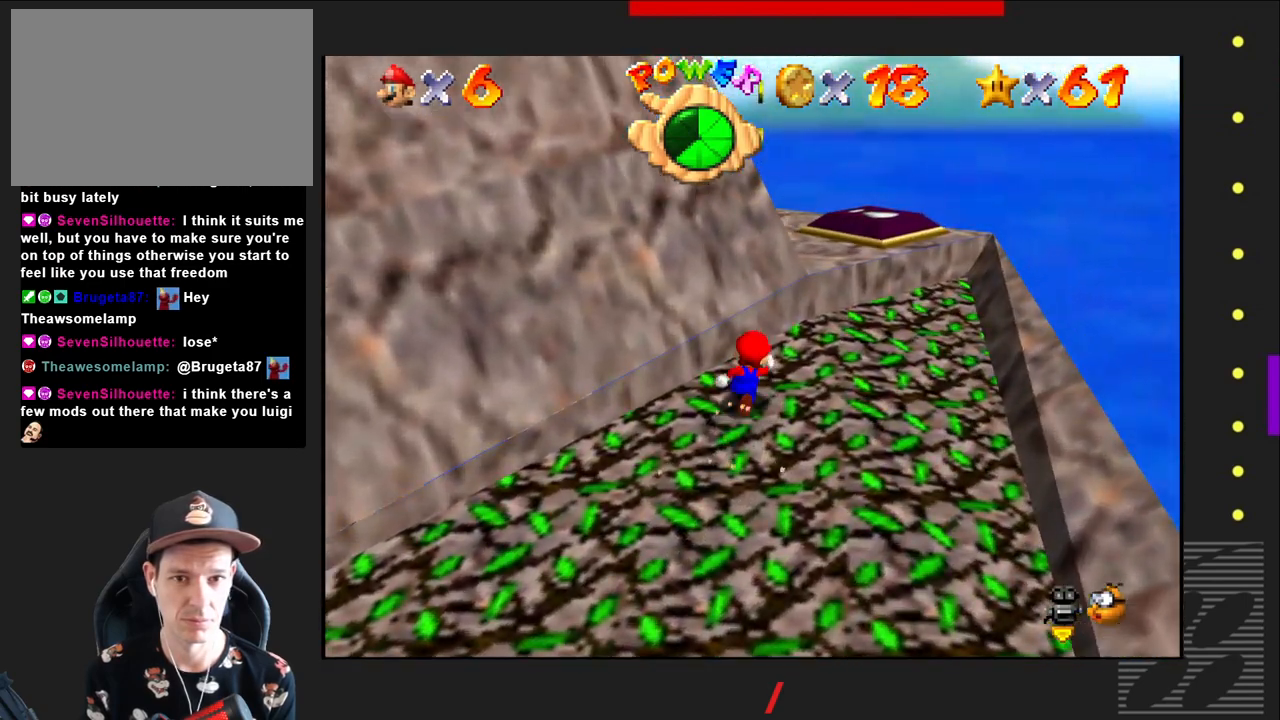
{"buttons": ["CROSS"], "left_stick": "up", "right_stick": "center", "events": [[50, "left_stick", "up-right"], [317, "left_stick", "up"], [417, "CROSS", "down"]]}
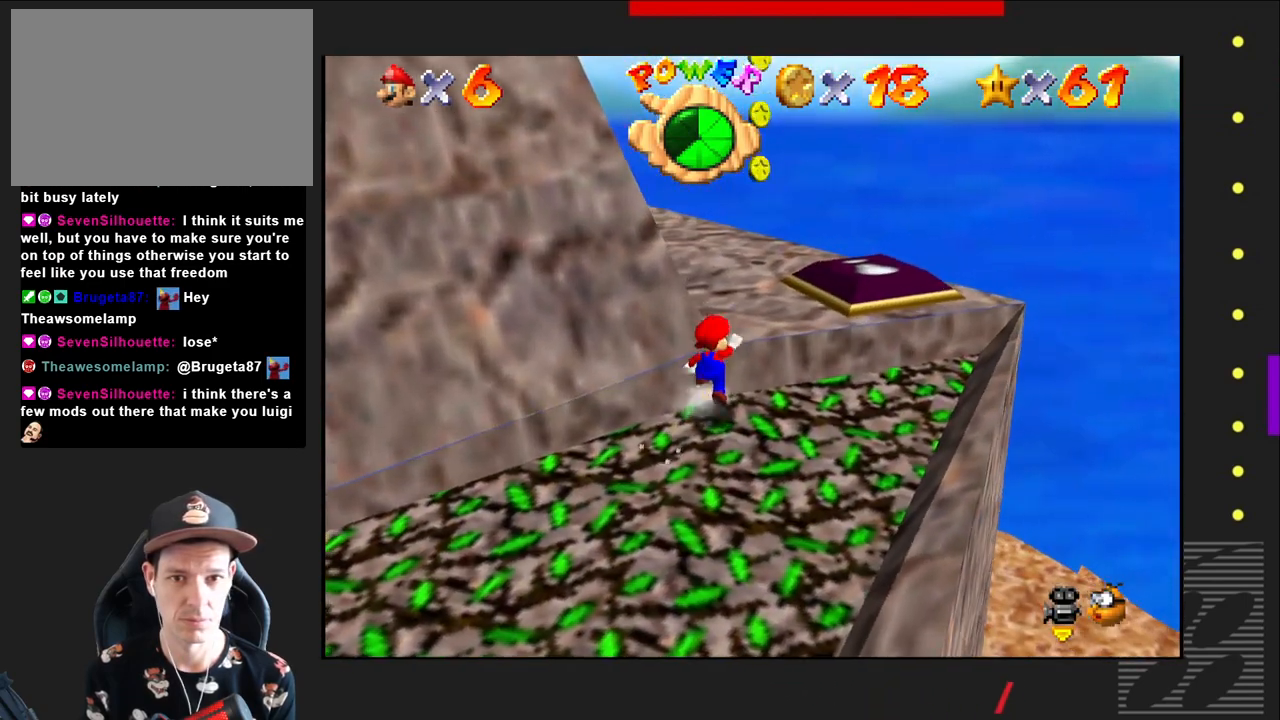
{"buttons": ["CROSS"], "left_stick": "up", "right_stick": "center", "events": [[150, "CROSS", "up"], [500, "CROSS", "down"]]}
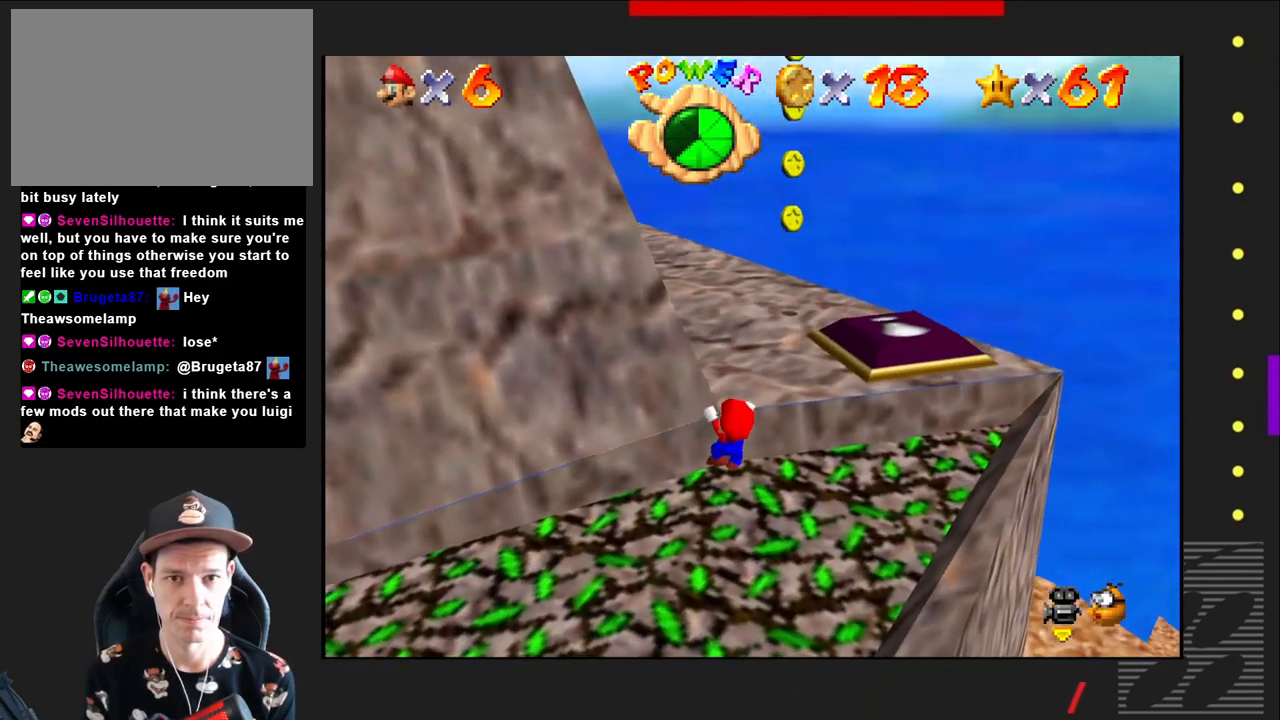
{"buttons": [], "left_stick": "up", "right_stick": "center", "events": [[167, "CROSS", "up"]]}
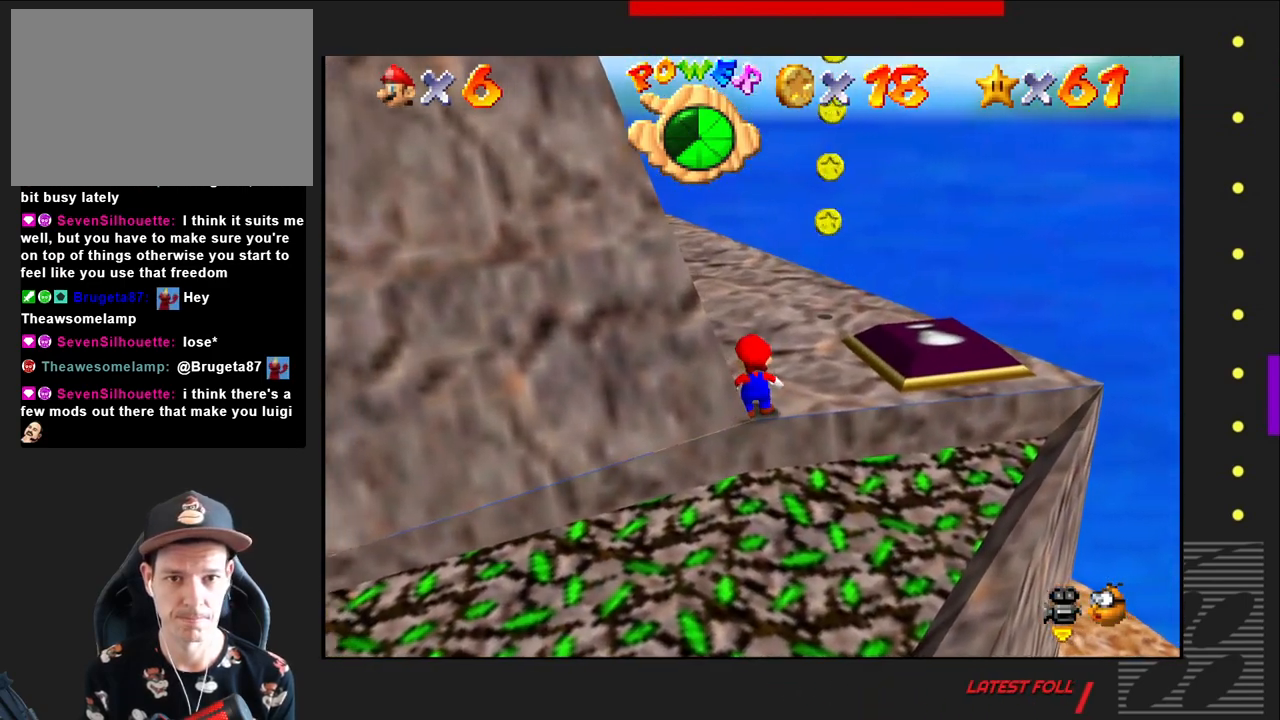
{"buttons": [], "left_stick": "up", "right_stick": "center", "events": []}
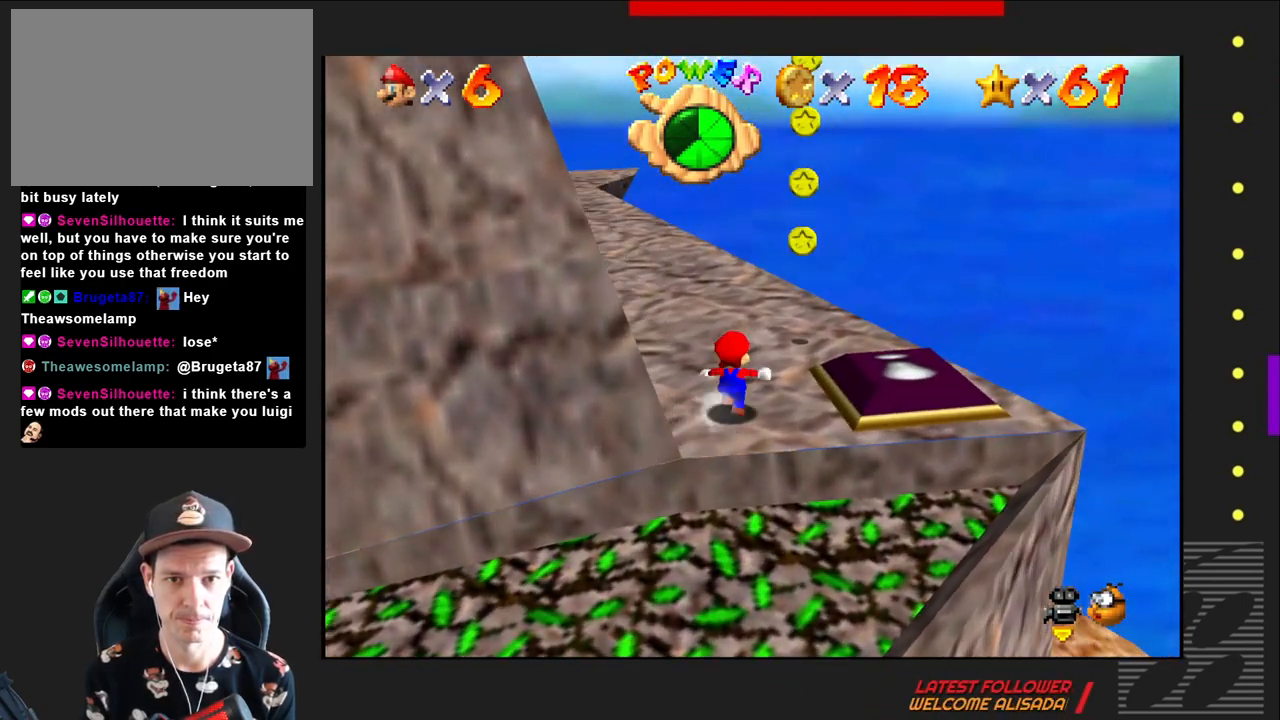
{"buttons": [], "left_stick": "center", "right_stick": "center", "events": [[450, "left_stick", "center"]]}
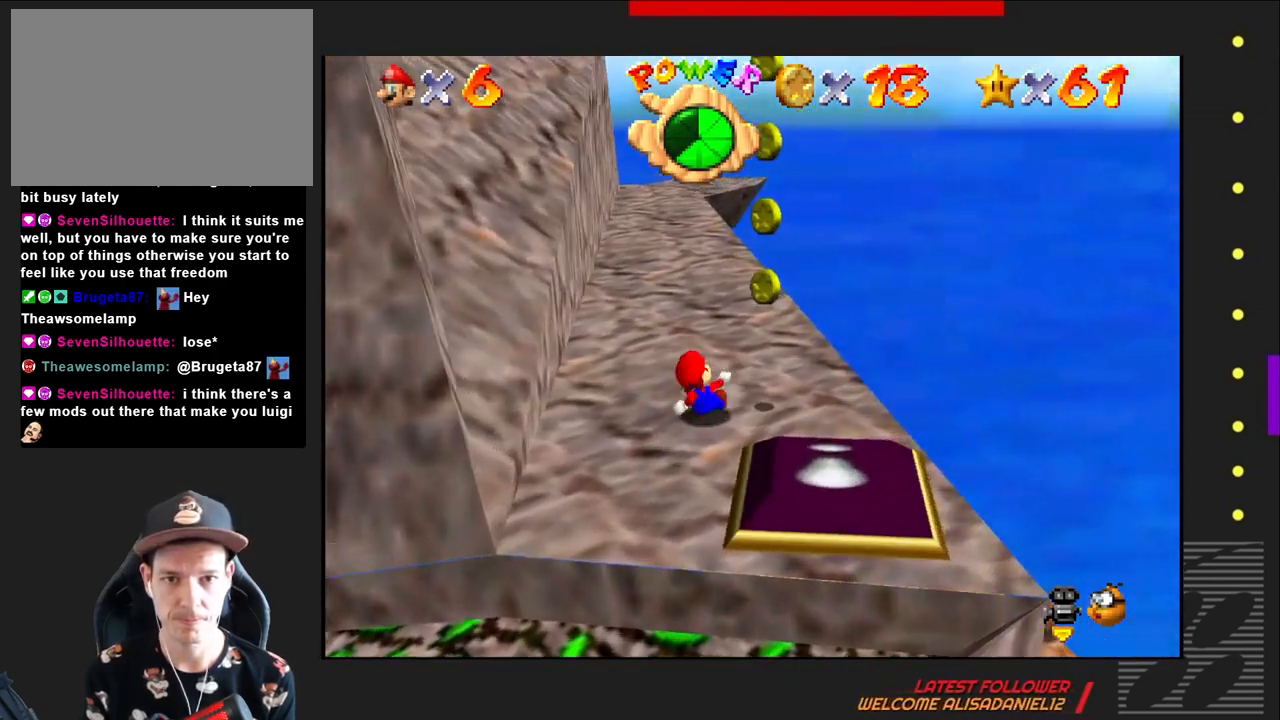
{"buttons": [], "left_stick": "right", "right_stick": "center", "events": [[367, "left_stick", "right"]]}
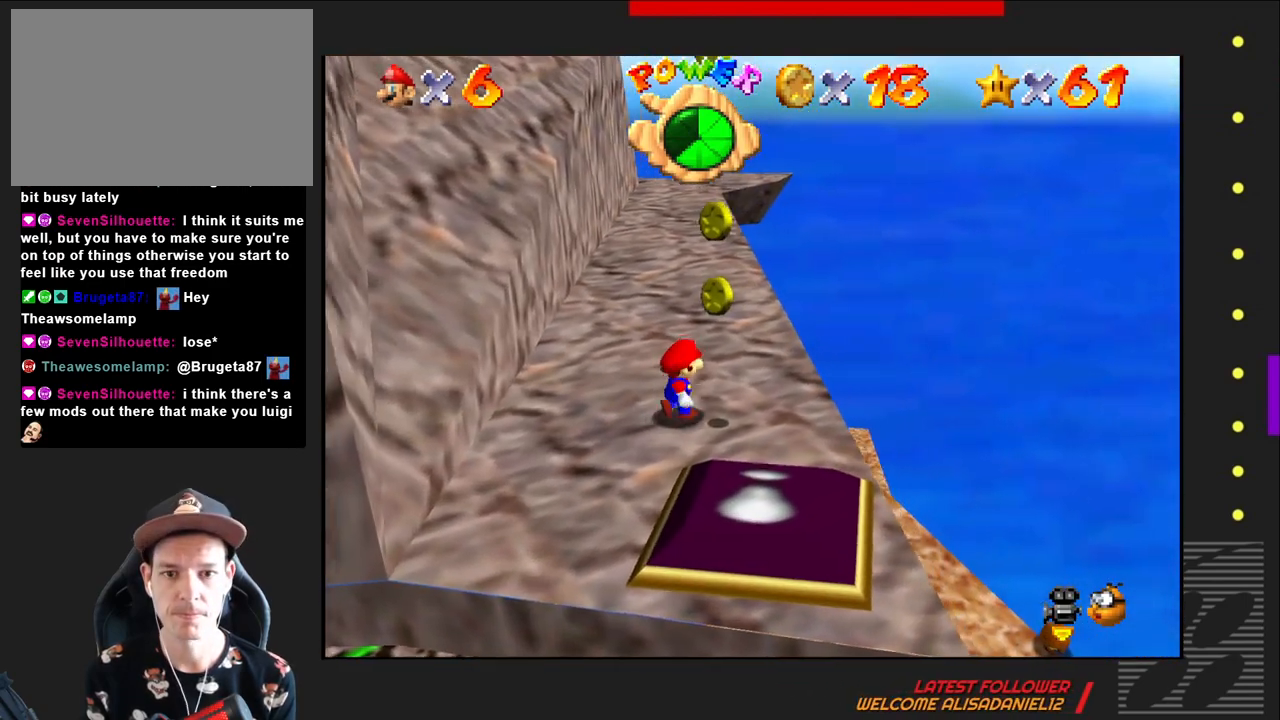
{"buttons": ["CROSS"], "left_stick": "center", "right_stick": "center", "events": [[17, "left_stick", "center"], [383, "CROSS", "down"]]}
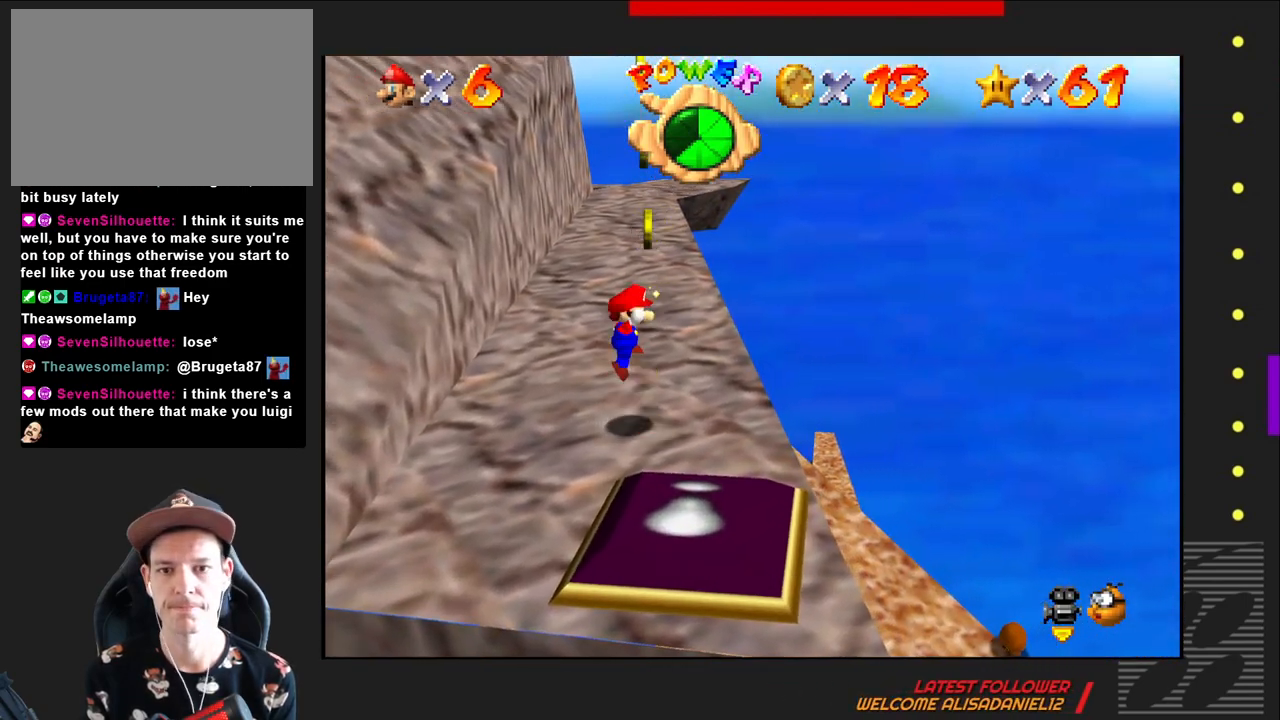
{"buttons": [], "left_stick": "center", "right_stick": "center", "events": [[100, "CROSS", "up"]]}
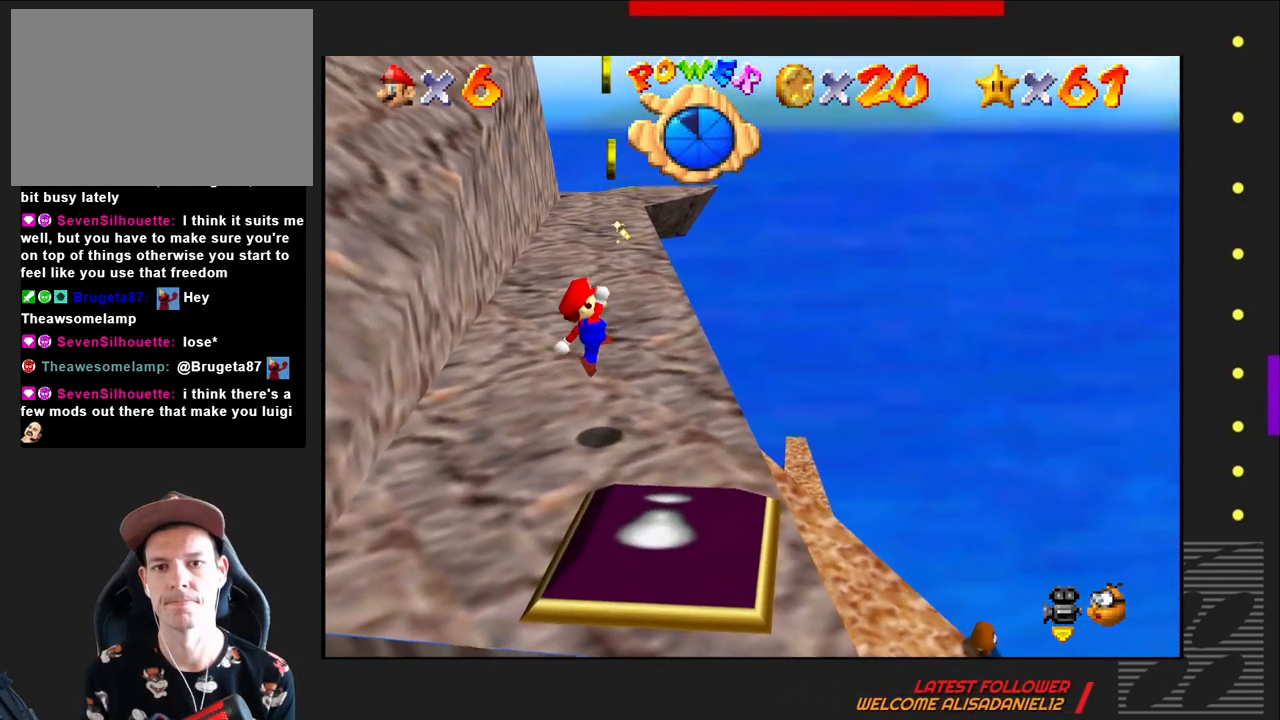
{"buttons": [], "left_stick": "up", "right_stick": "center", "events": [[83, "left_stick", "up"]]}
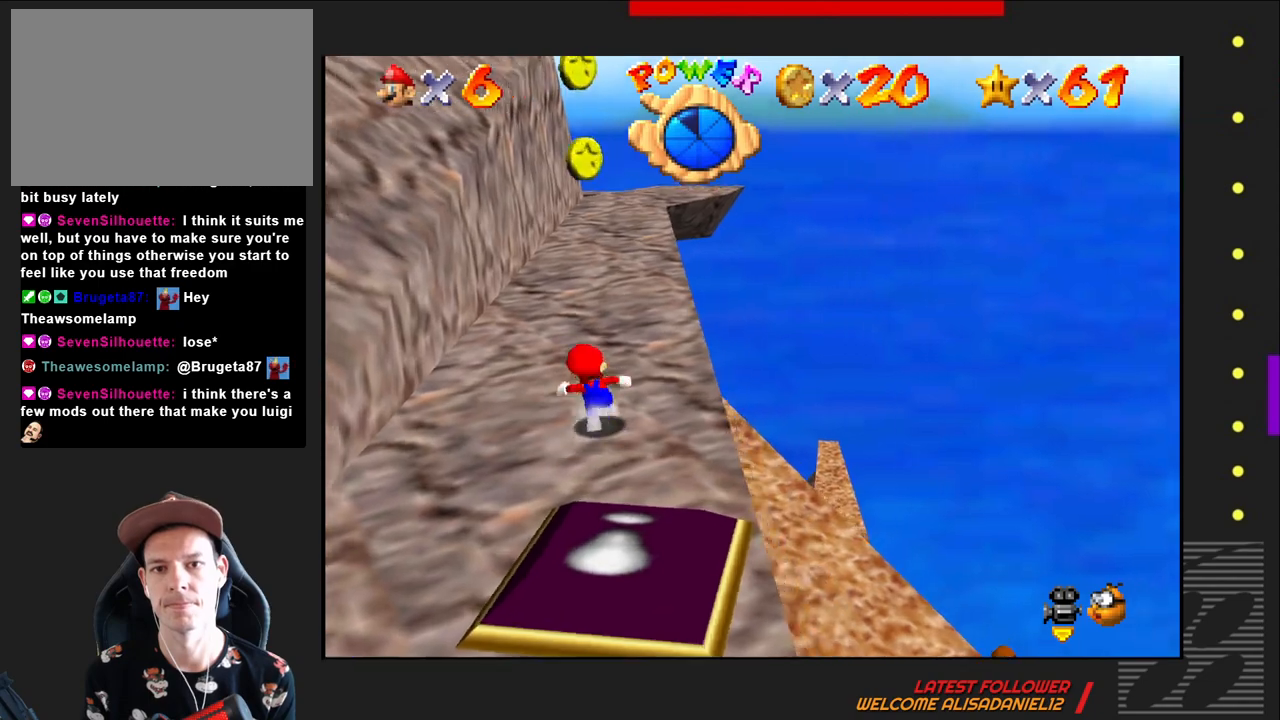
{"buttons": [], "left_stick": "up", "right_stick": "center", "events": []}
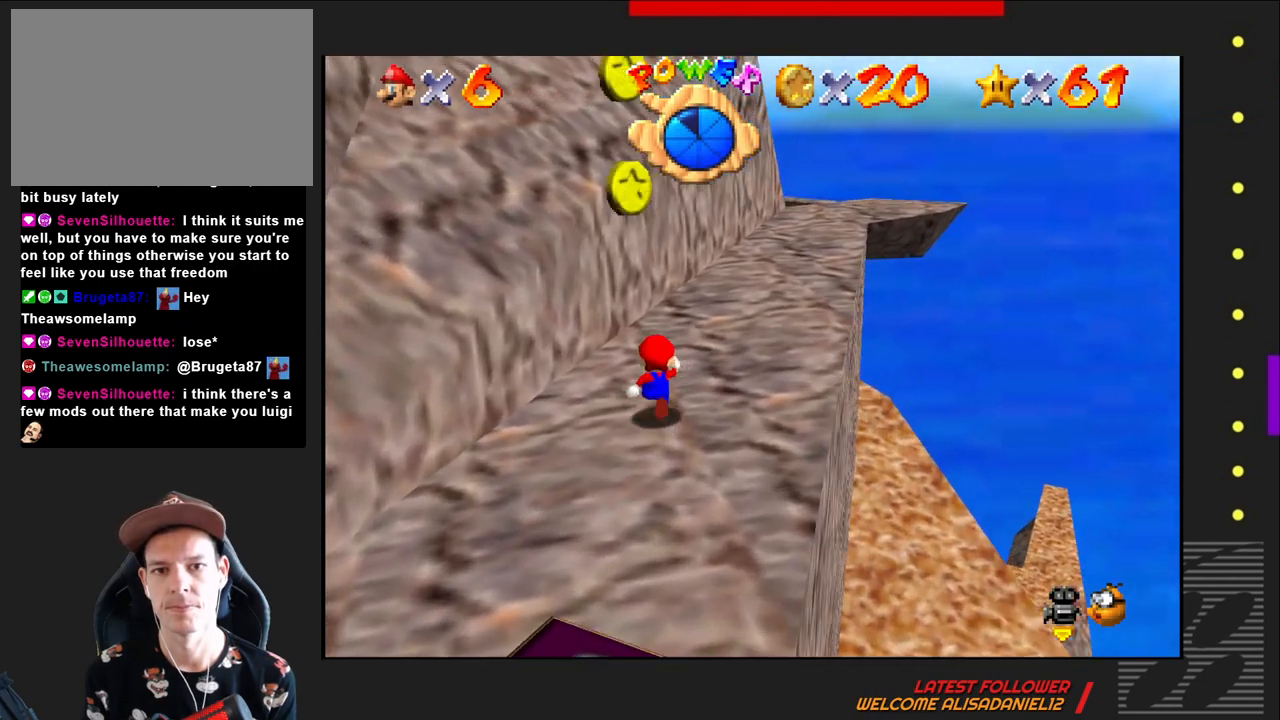
{"buttons": [], "left_stick": "up-right", "right_stick": "center", "events": [[317, "left_stick", "up-right"]]}
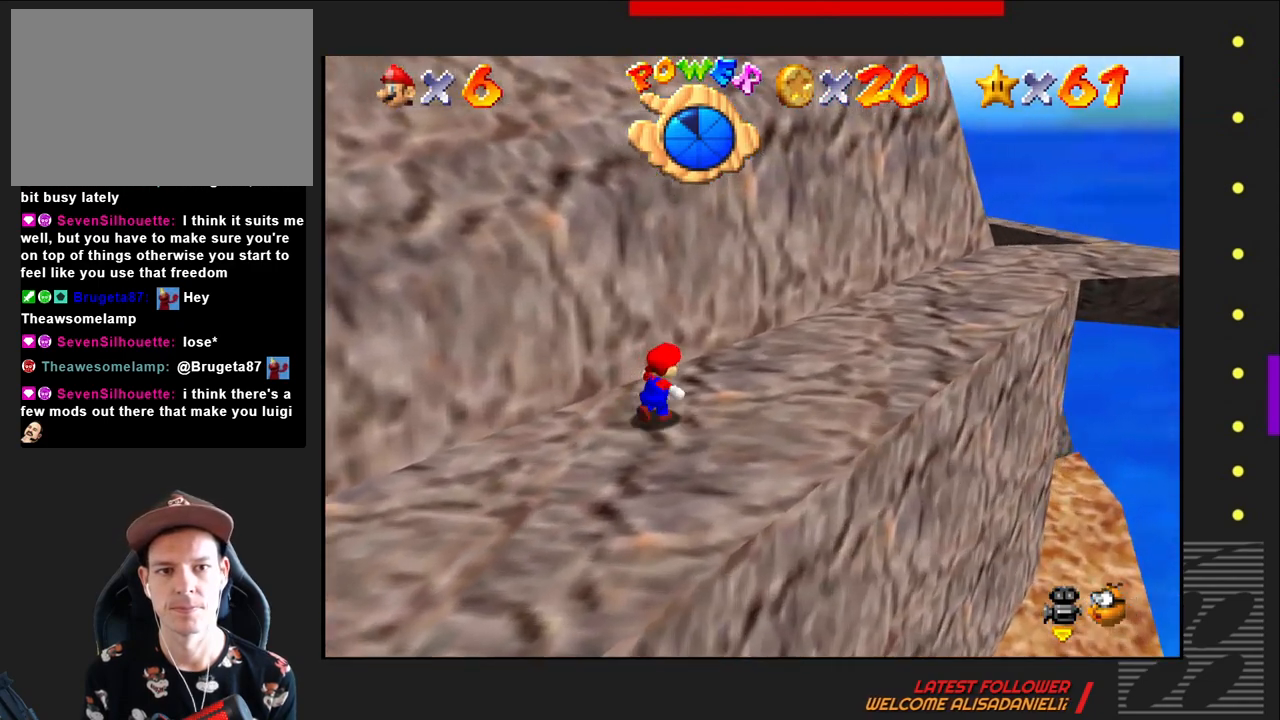
{"buttons": [], "left_stick": "up-right", "right_stick": "center", "events": []}
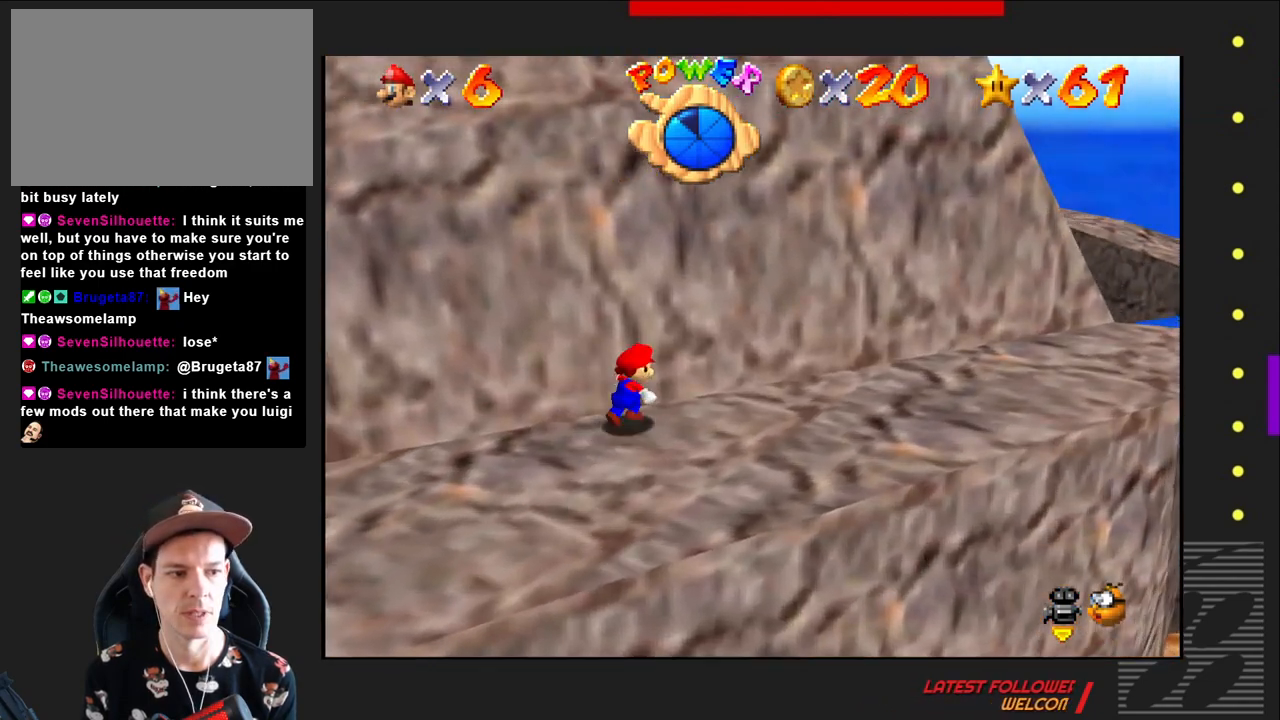
{"buttons": [], "left_stick": "right", "right_stick": "center", "events": [[300, "left_stick", "right"]]}
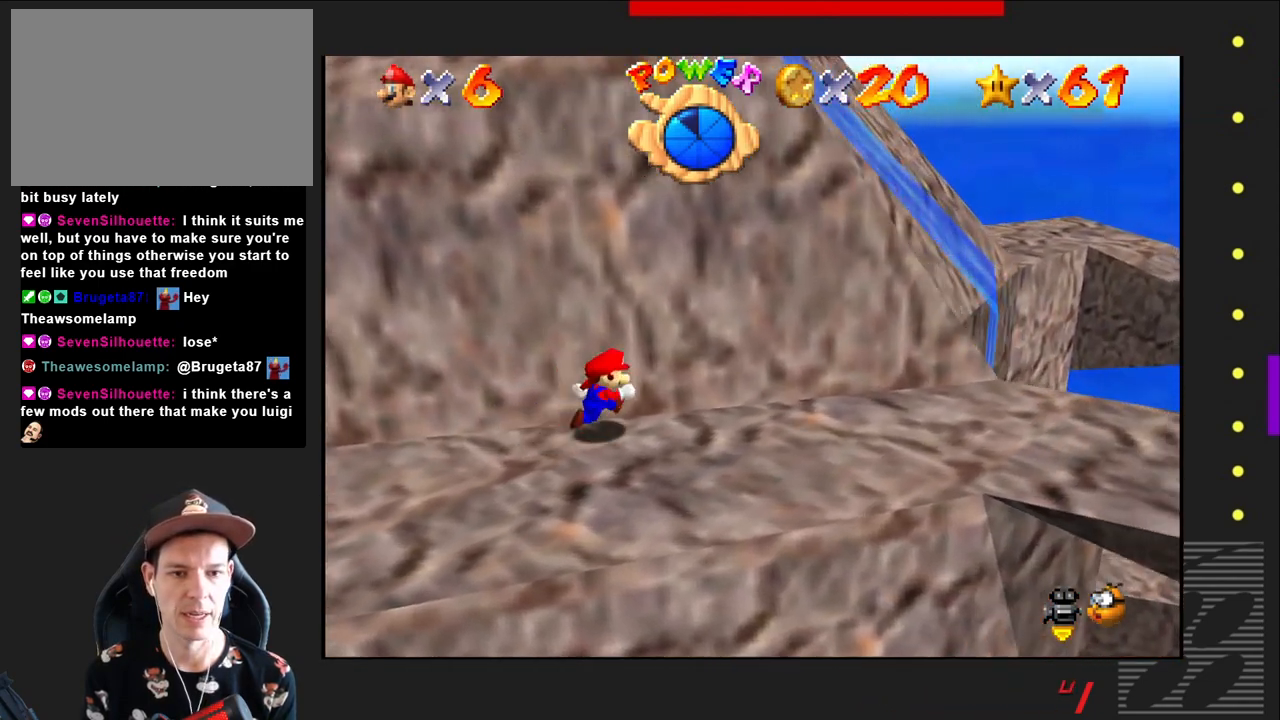
{"buttons": [], "left_stick": "right", "right_stick": "center", "events": []}
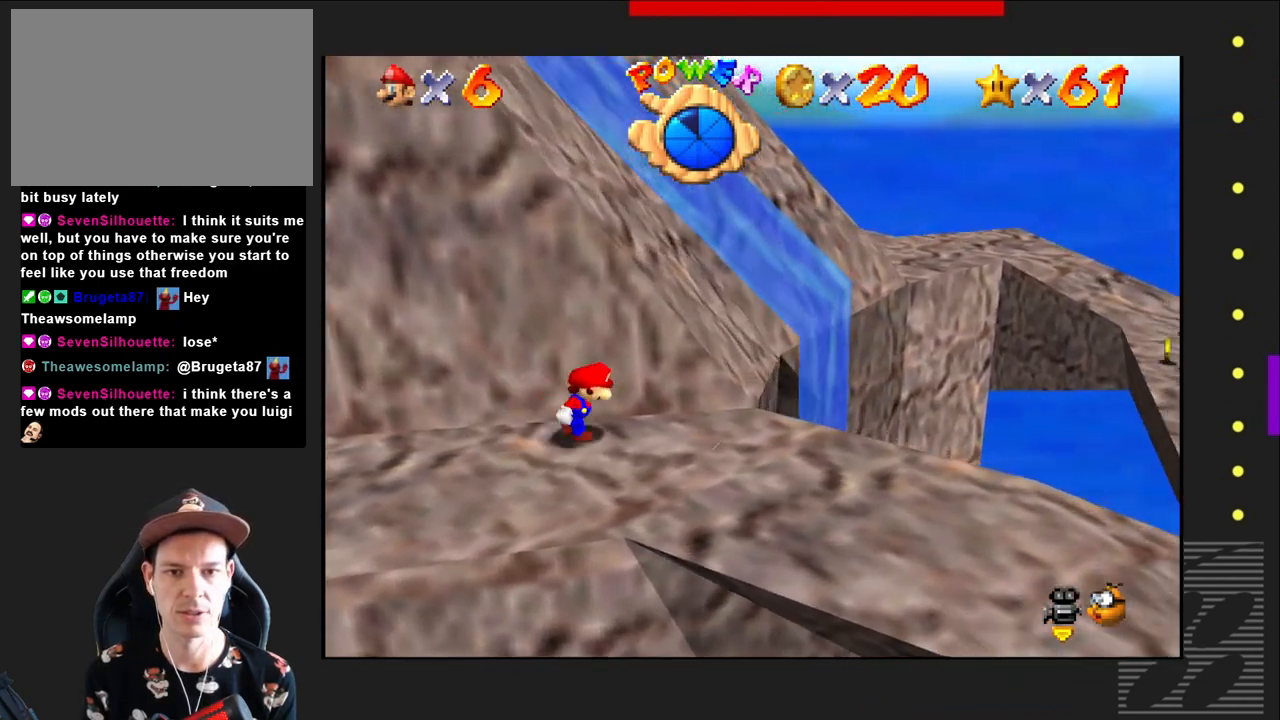
{"buttons": [], "left_stick": "center", "right_stick": "center", "events": [[83, "left_stick", "down-right"], [417, "left_stick", "center"]]}
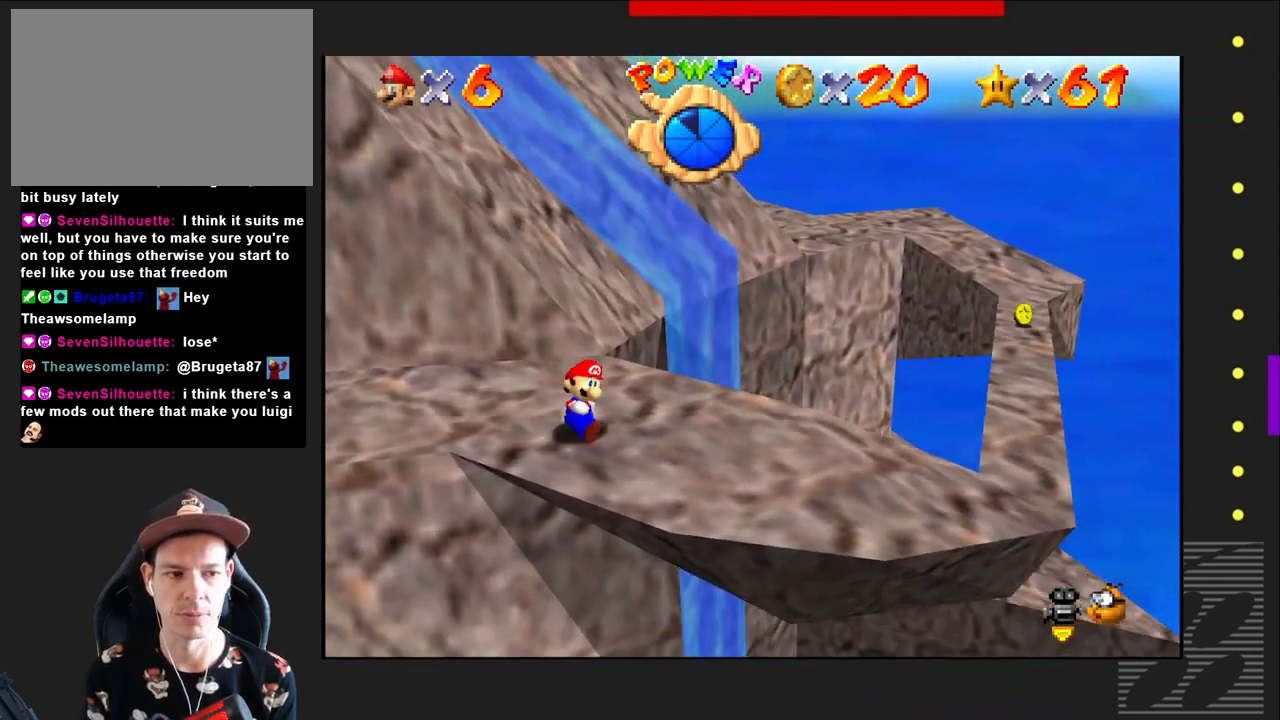
{"buttons": [], "left_stick": "center", "right_stick": "center", "events": [[133, "left_stick", "up-right"], [400, "left_stick", "center"]]}